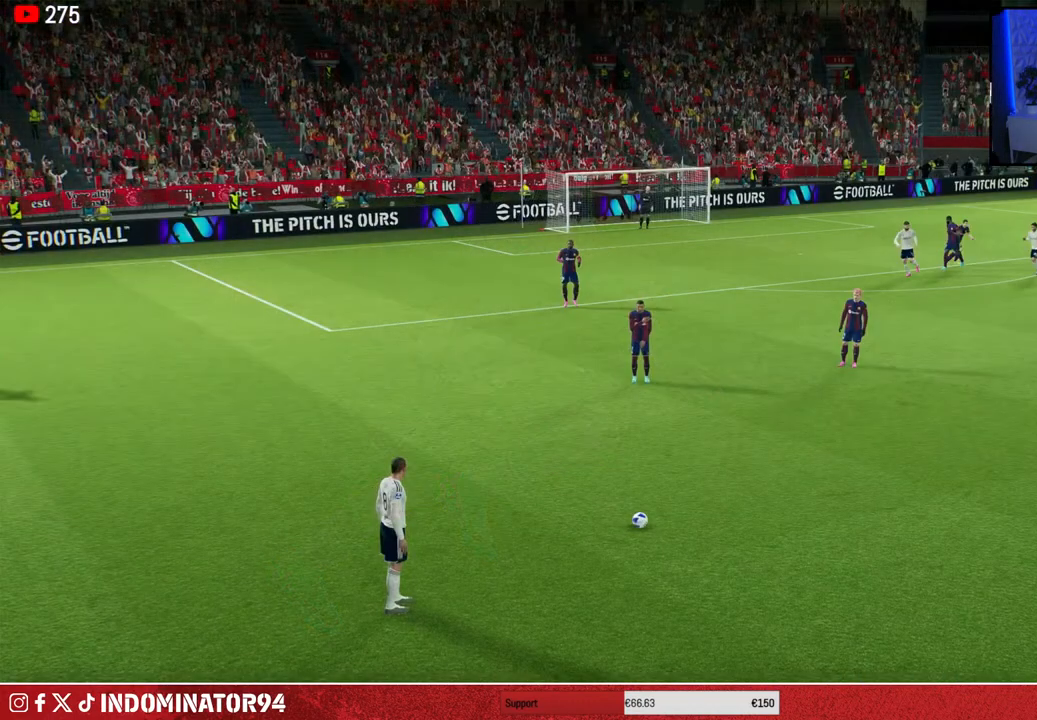
Gameplay with a controller (PlayStation layout); each line is a JSON object with the inputs held at the frame after it. "events" lists button and stick changes between this image and that frame as [ms after this image, input, new state], when the widget could be followed in between.
{"buttons": [], "left_stick": "center", "right_stick": "center", "events": []}
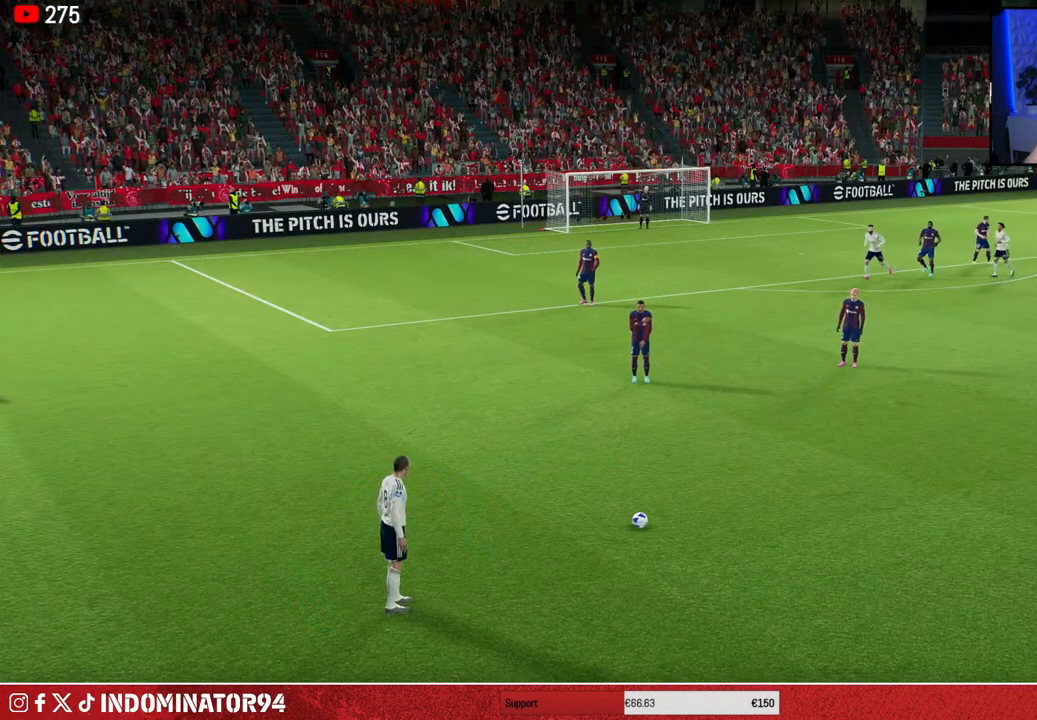
{"buttons": [], "left_stick": "center", "right_stick": "center", "events": []}
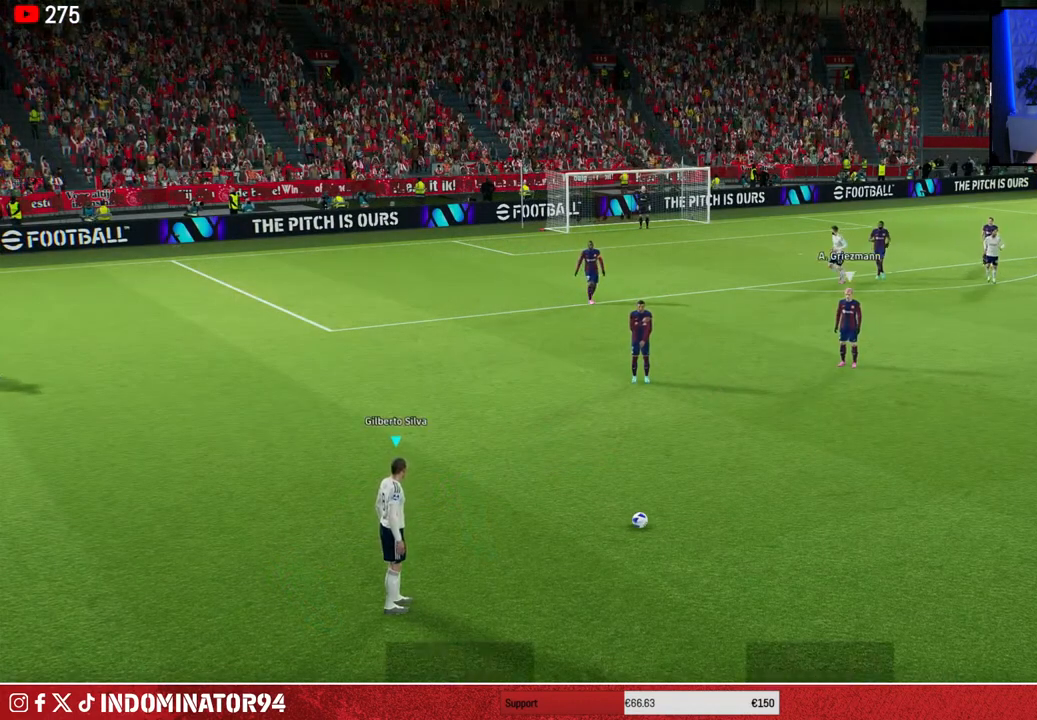
{"buttons": [], "left_stick": "center", "right_stick": "center", "events": []}
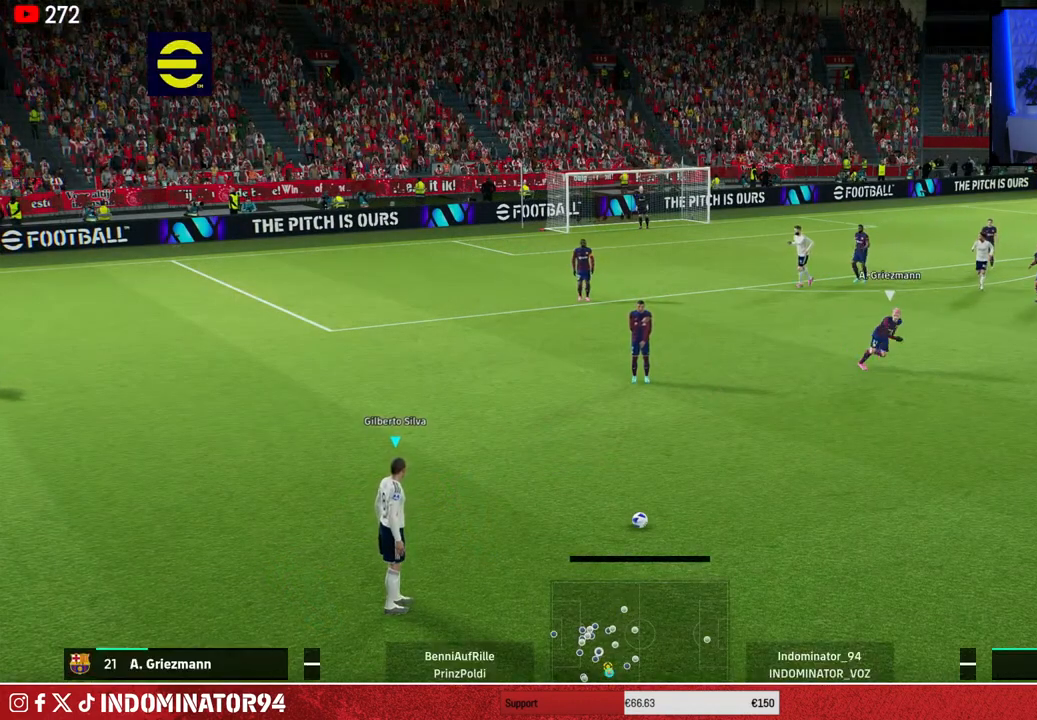
{"buttons": [], "left_stick": "center", "right_stick": "center", "events": [[33, "left_stick", "up-right"], [150, "left_stick", "center"]]}
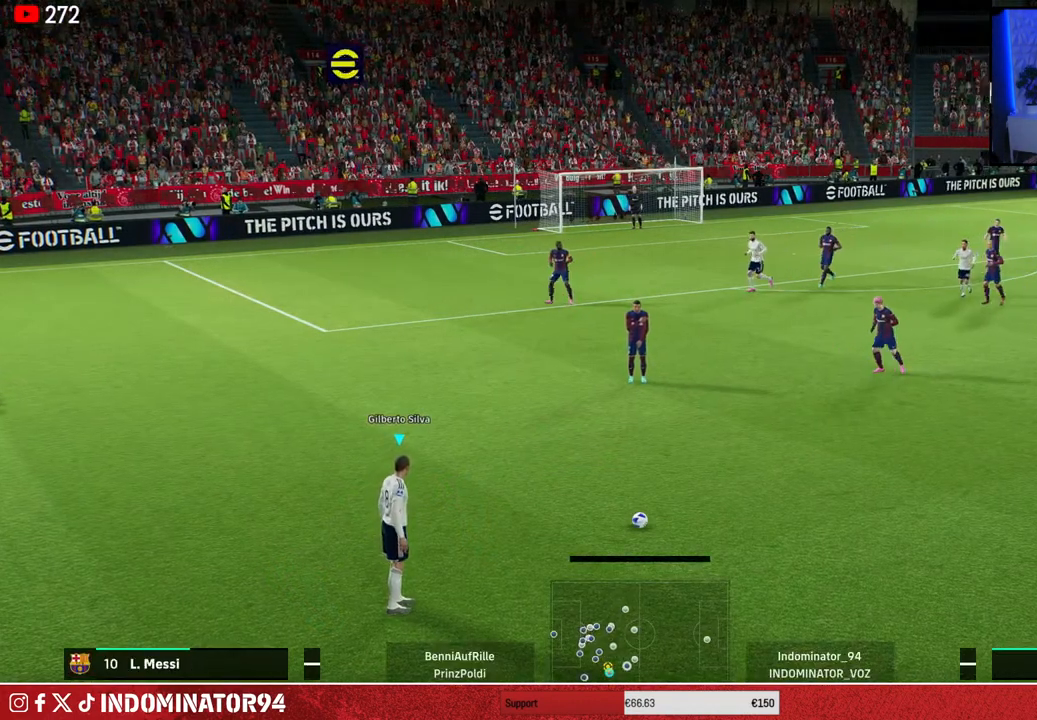
{"buttons": [], "left_stick": "center", "right_stick": "center", "events": [[50, "left_stick", "up-right"], [133, "left_stick", "center"], [267, "CIRCLE", "down"], [367, "CIRCLE", "up"]]}
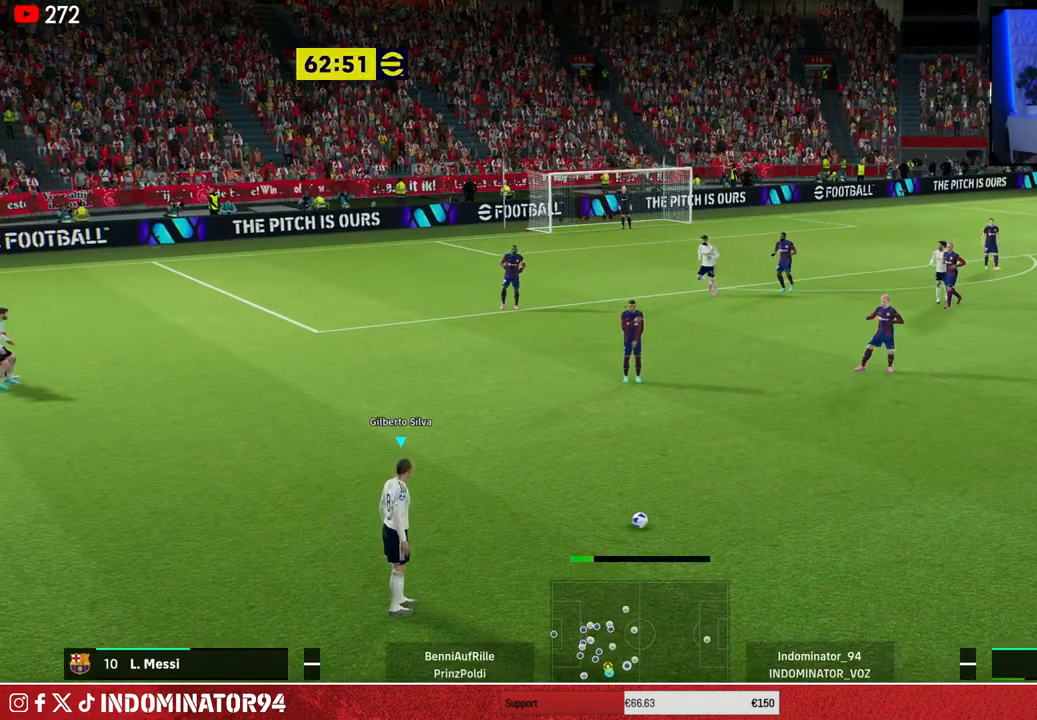
{"buttons": [], "left_stick": "center", "right_stick": "center", "events": [[383, "CIRCLE", "down"], [433, "CIRCLE", "up"]]}
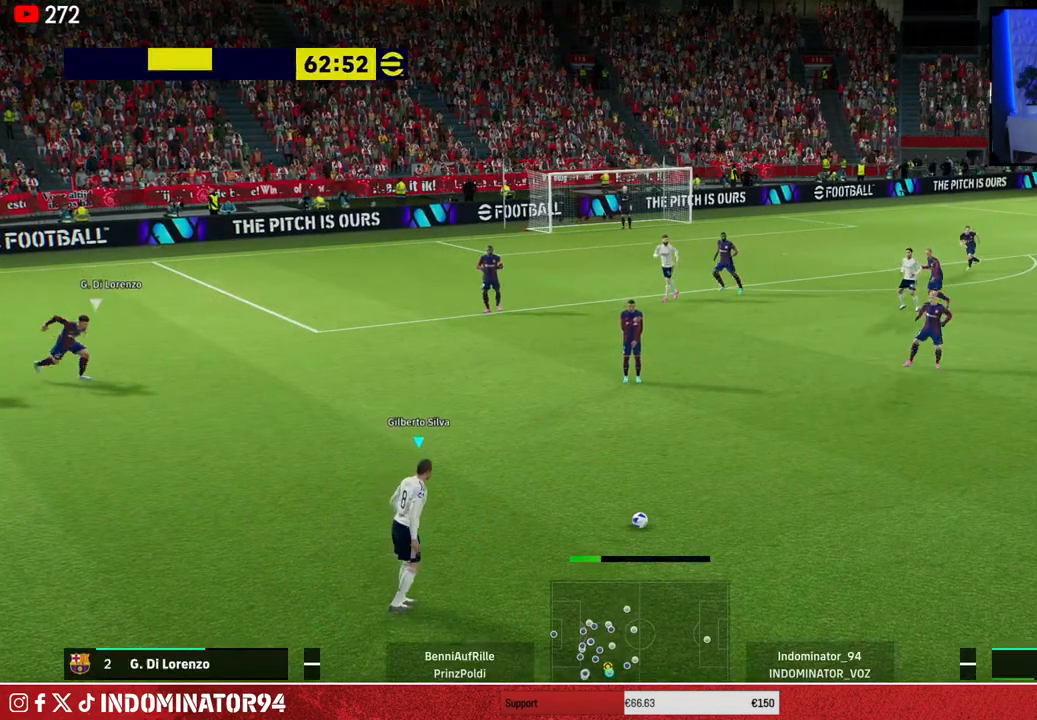
{"buttons": [], "left_stick": "center", "right_stick": "center", "events": [[367, "CIRCLE", "down"], [433, "CIRCLE", "up"]]}
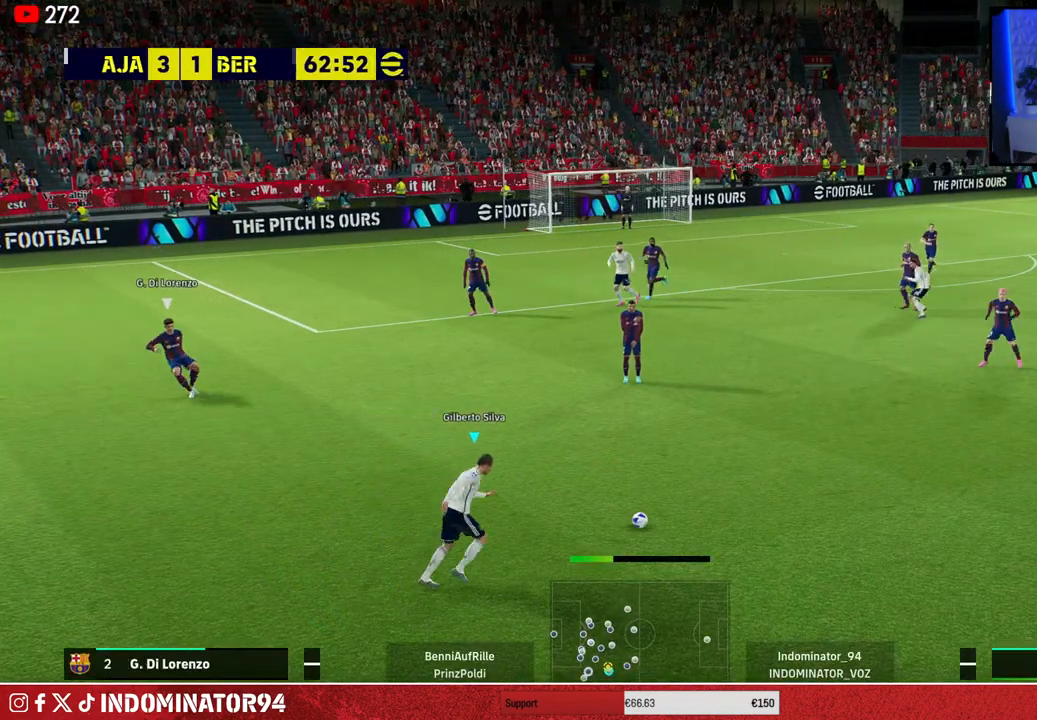
{"buttons": [], "left_stick": "right", "right_stick": "center", "events": [[450, "left_stick", "right"]]}
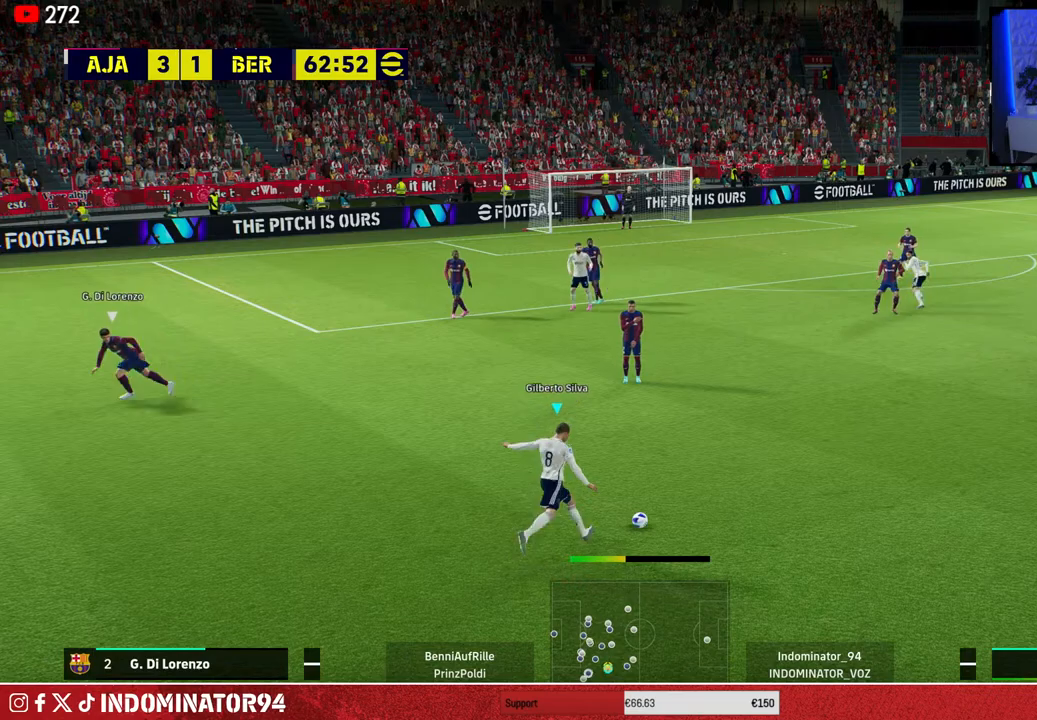
{"buttons": [], "left_stick": "right", "right_stick": "center", "events": []}
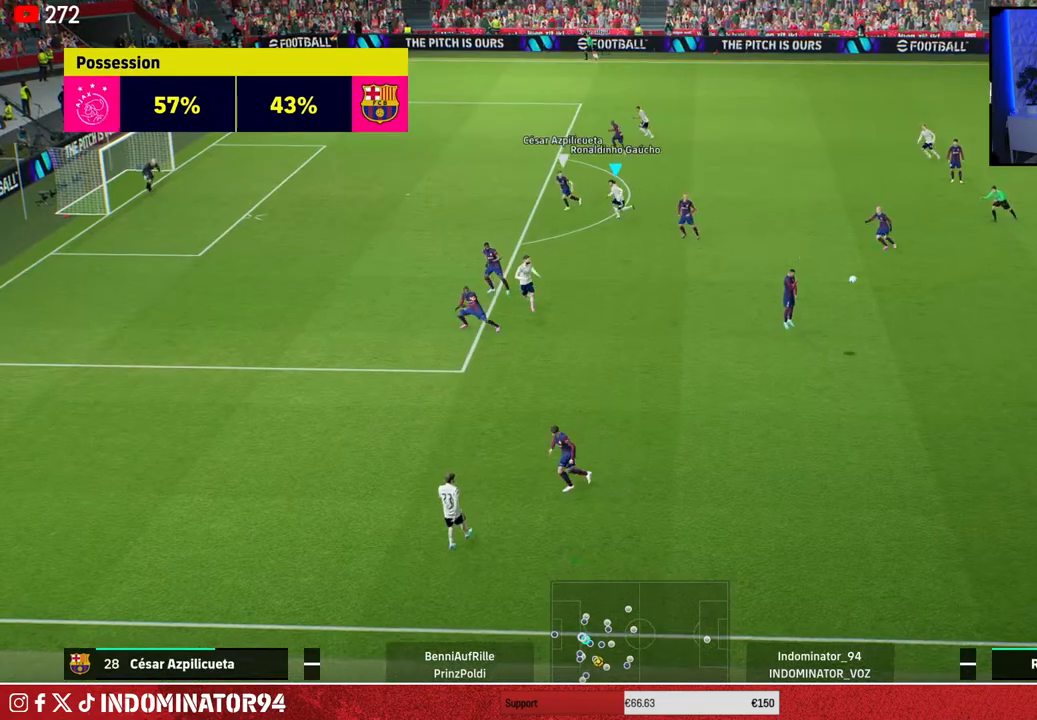
{"buttons": [], "left_stick": "left", "right_stick": "center", "events": [[167, "left_stick", "down-left"], [300, "left_stick", "left"]]}
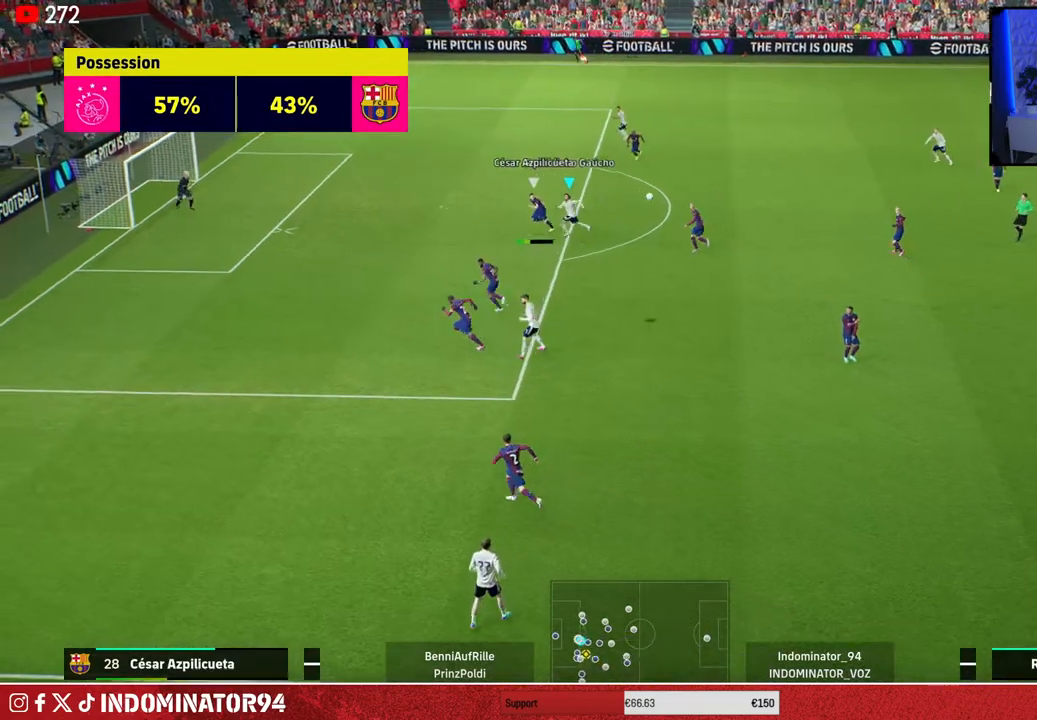
{"buttons": [], "left_stick": "left", "right_stick": "center", "events": []}
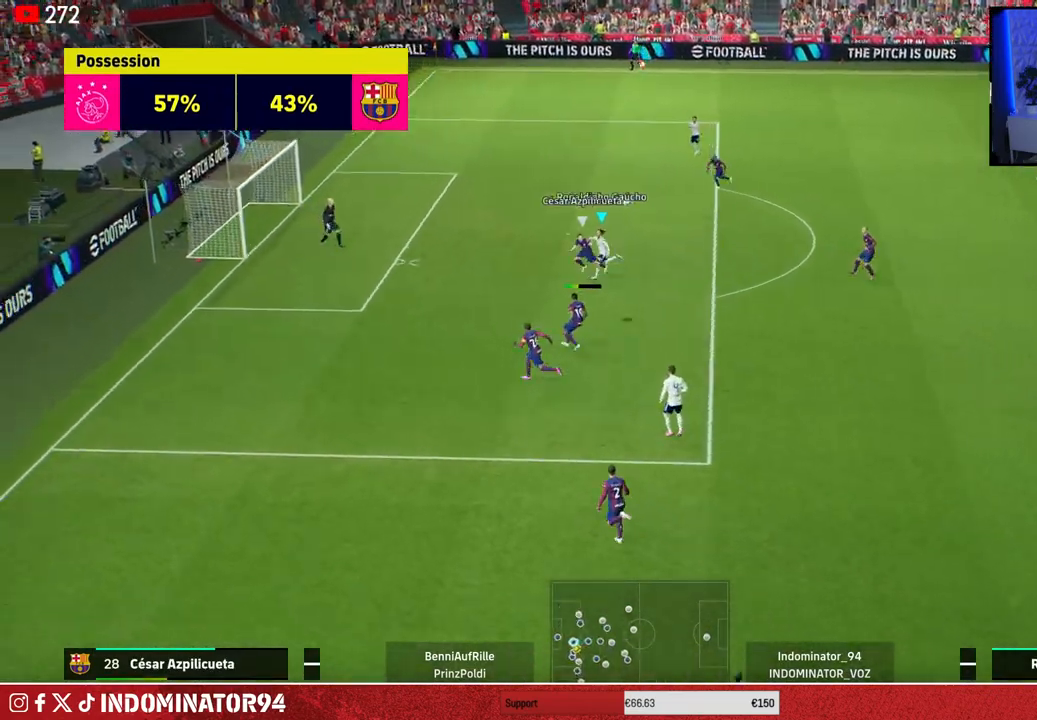
{"buttons": [], "left_stick": "up-left", "right_stick": "center", "events": [[17, "SQUARE", "down"], [33, "left_stick", "up-left"], [133, "SQUARE", "up"]]}
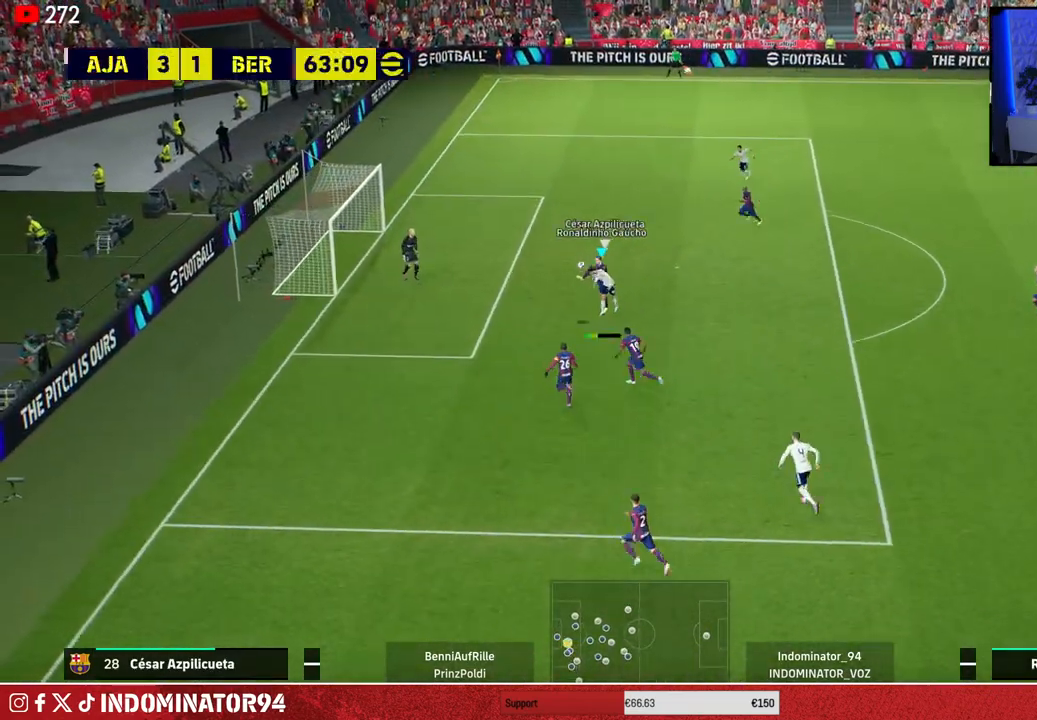
{"buttons": [], "left_stick": "up-left", "right_stick": "center", "events": []}
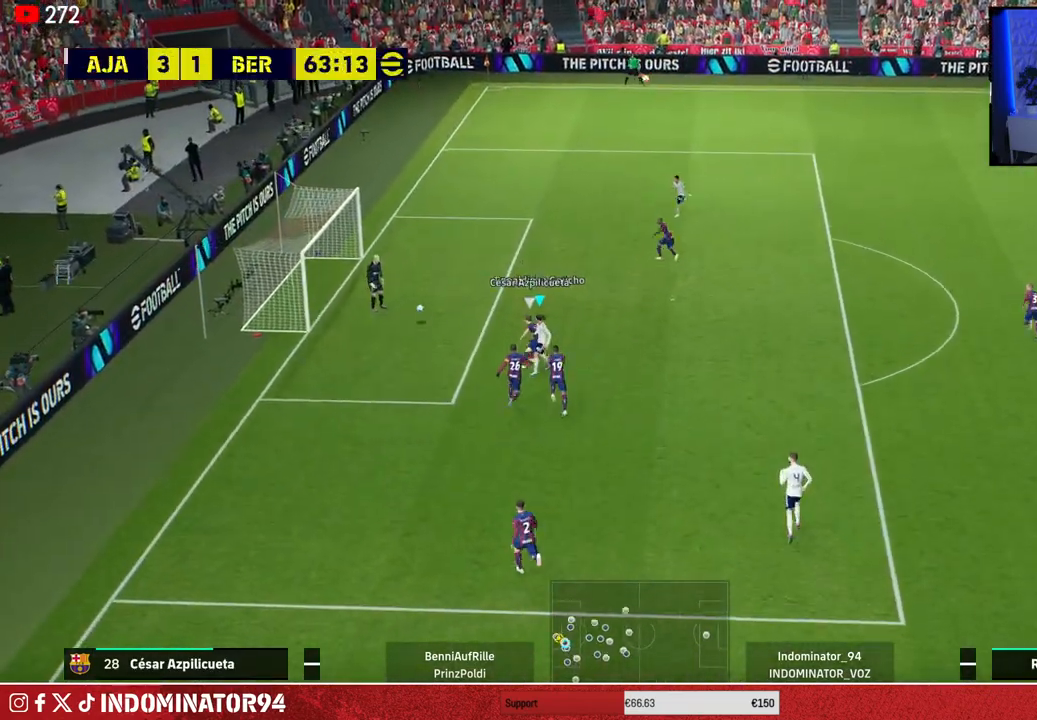
{"buttons": [], "left_stick": "down-right", "right_stick": "up", "events": [[417, "right_stick", "up"], [450, "left_stick", "down-right"]]}
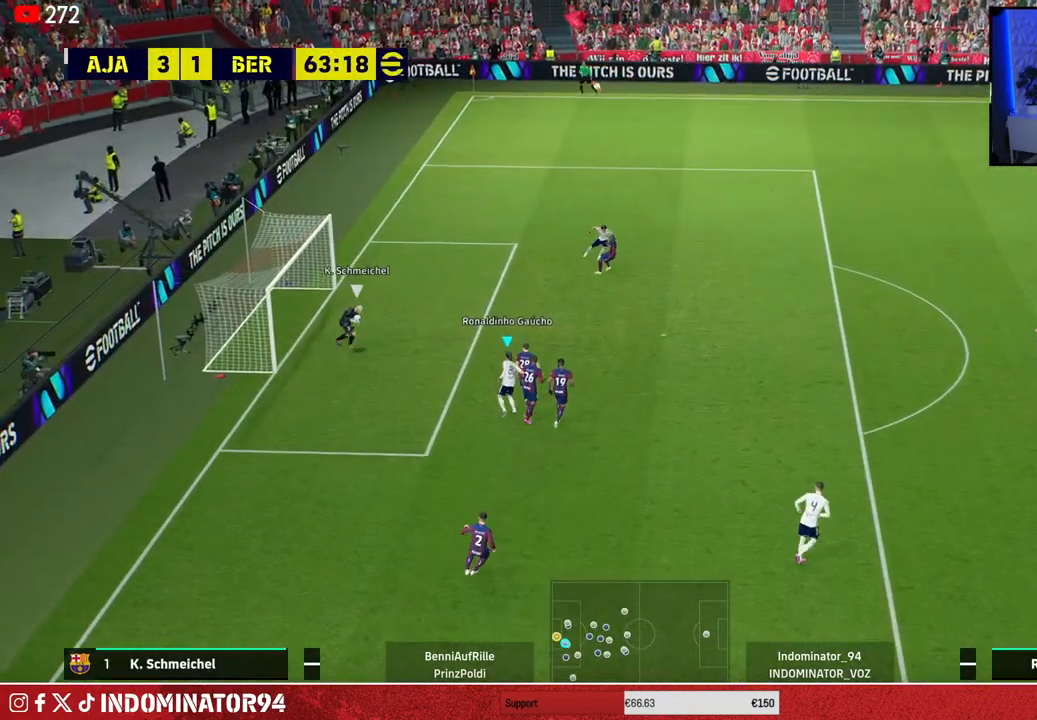
{"buttons": ["R1"], "left_stick": "down", "right_stick": "center", "events": [[33, "right_stick", "center"], [50, "R1", "down"], [300, "left_stick", "down"]]}
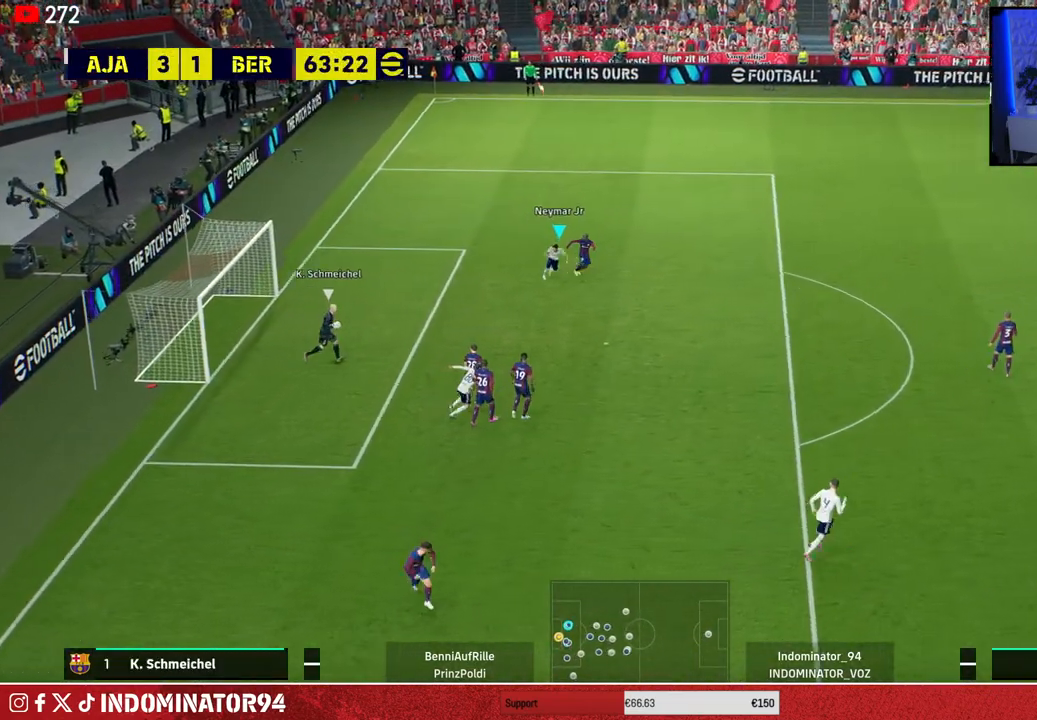
{"buttons": ["R1"], "left_stick": "right", "right_stick": "center", "events": [[100, "R1", "up"], [133, "left_stick", "center"], [250, "left_stick", "right"], [467, "R1", "down"]]}
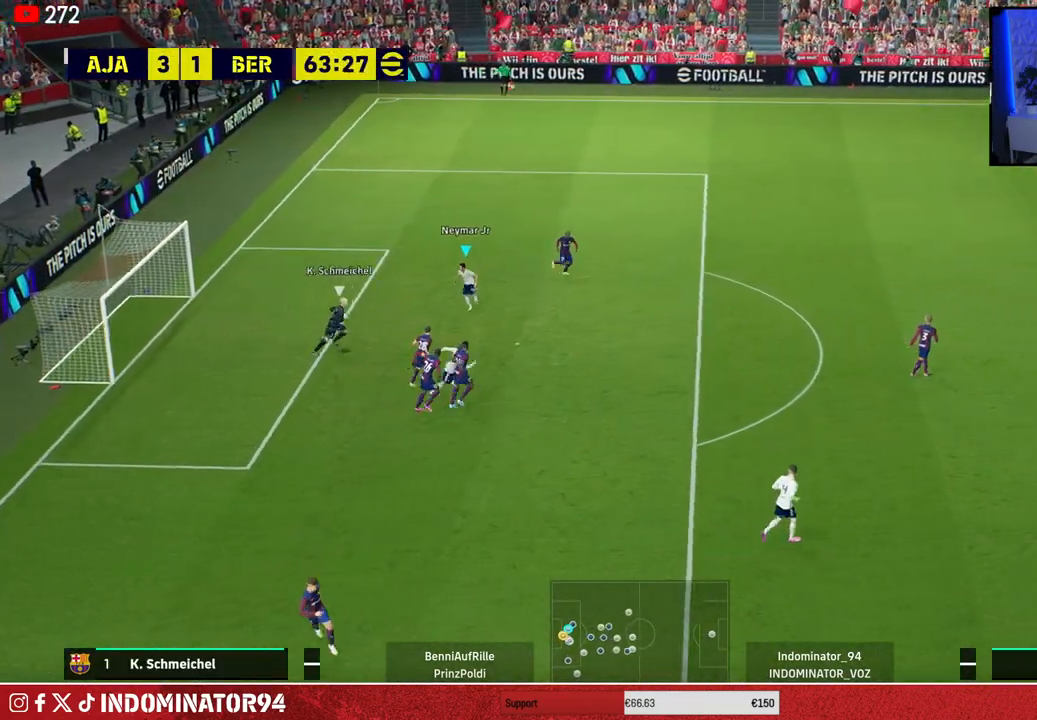
{"buttons": ["R1"], "left_stick": "right", "right_stick": "center", "events": []}
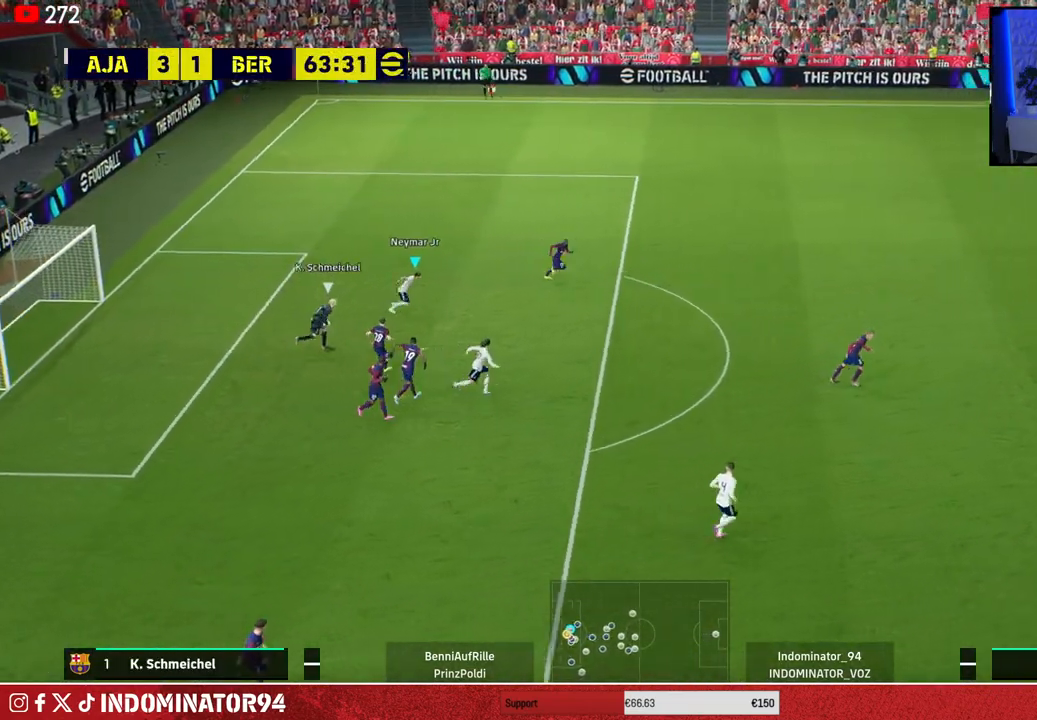
{"buttons": [], "left_stick": "down-right", "right_stick": "center", "events": [[317, "left_stick", "down-right"], [333, "R1", "up"]]}
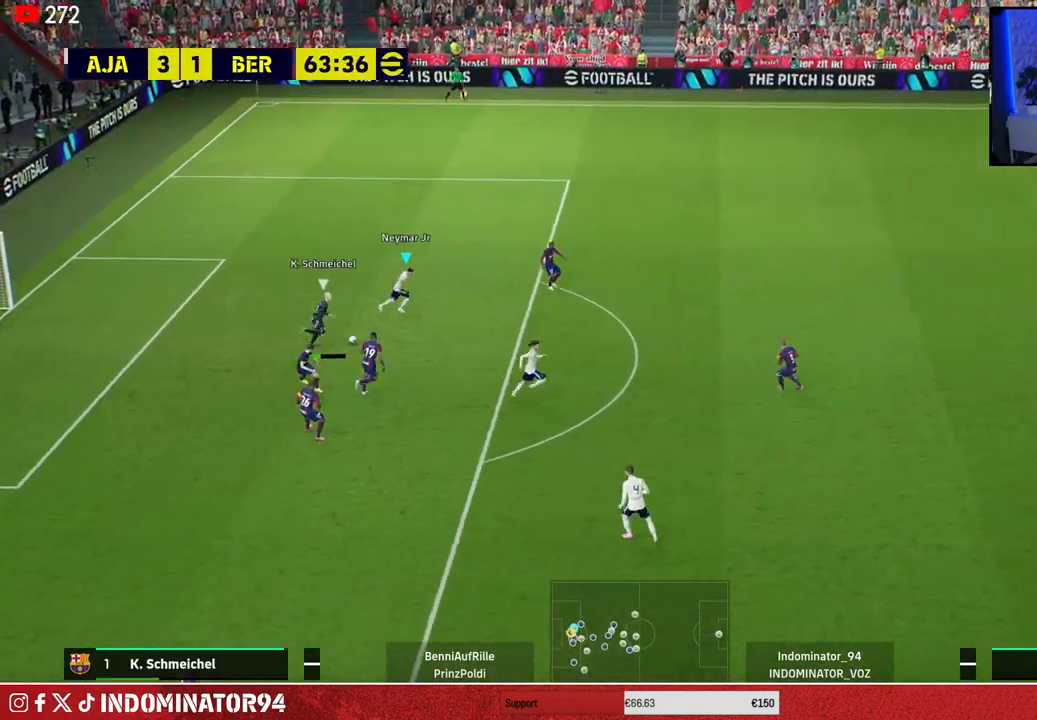
{"buttons": ["CROSS", "R1"], "left_stick": "down-right", "right_stick": "center", "events": [[150, "R1", "down"], [217, "CROSS", "down"]]}
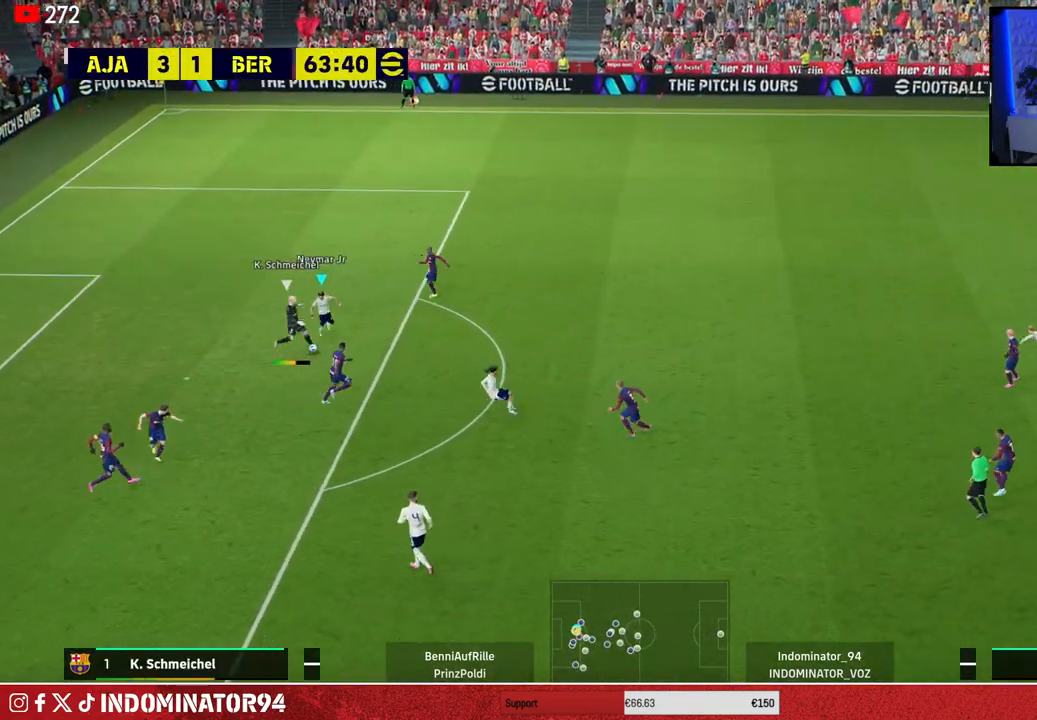
{"buttons": [], "left_stick": "up", "right_stick": "center", "events": [[33, "left_stick", "down-left"], [150, "left_stick", "left"], [233, "CROSS", "up"], [233, "R1", "up"], [267, "left_stick", "up-left"], [317, "L1", "down"], [367, "left_stick", "up"], [483, "L1", "up"]]}
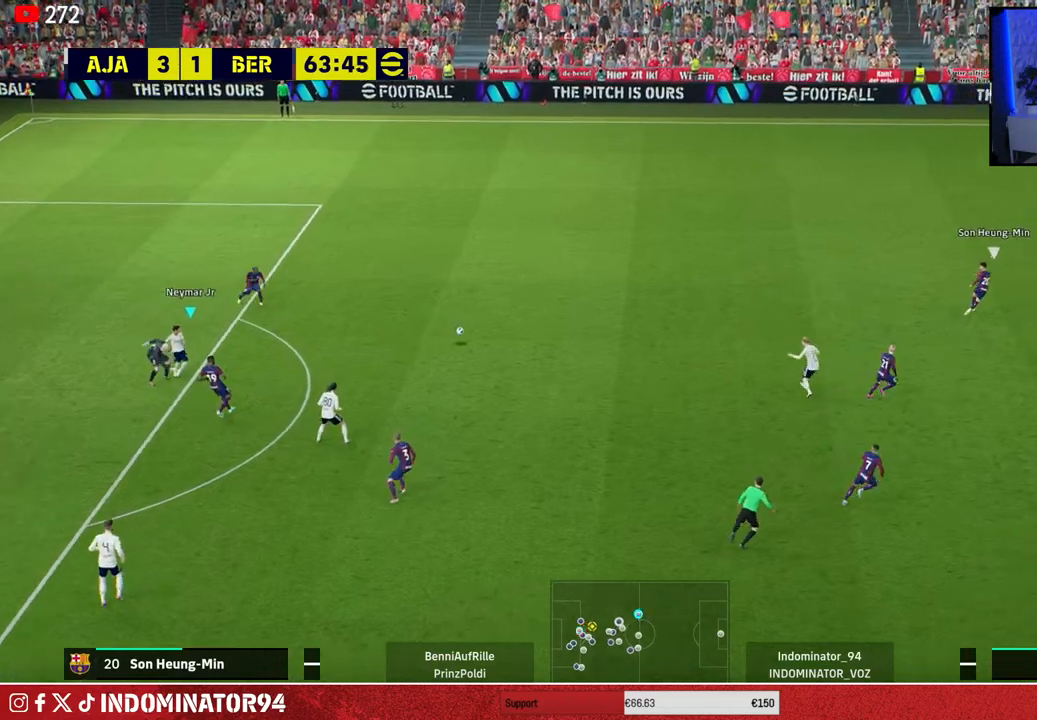
{"buttons": ["L1", "R1"], "left_stick": "up", "right_stick": "center", "events": [[50, "R1", "down"], [383, "L1", "down"]]}
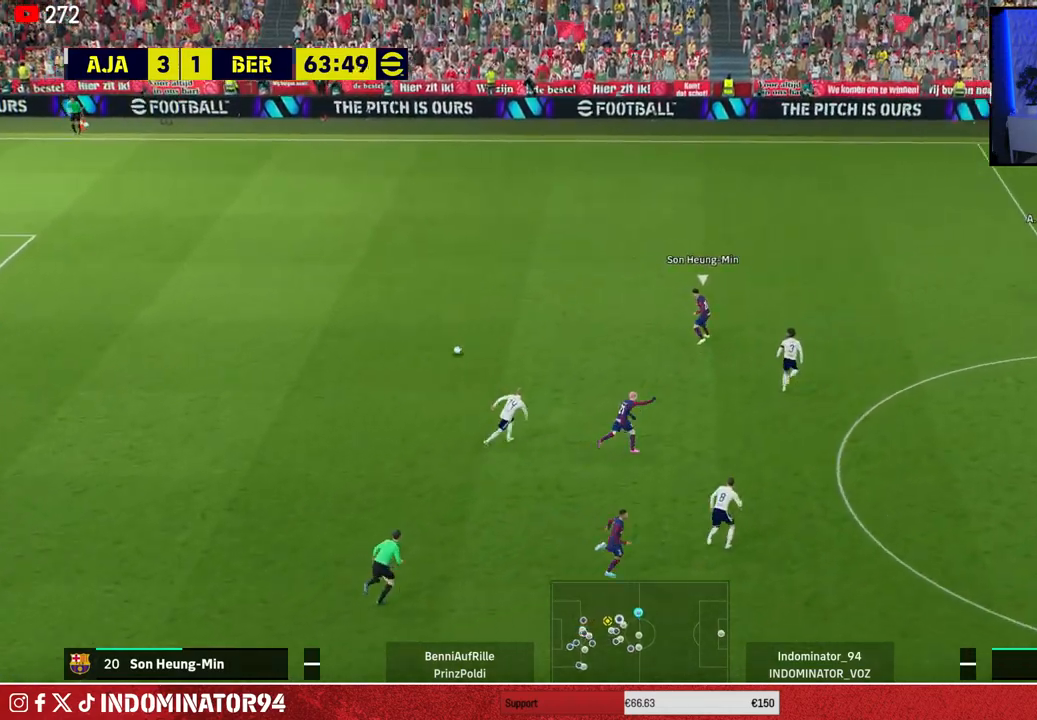
{"buttons": ["CROSS", "R1"], "left_stick": "up-left", "right_stick": "center", "events": [[33, "L1", "up"], [250, "CROSS", "down"], [300, "left_stick", "up-left"]]}
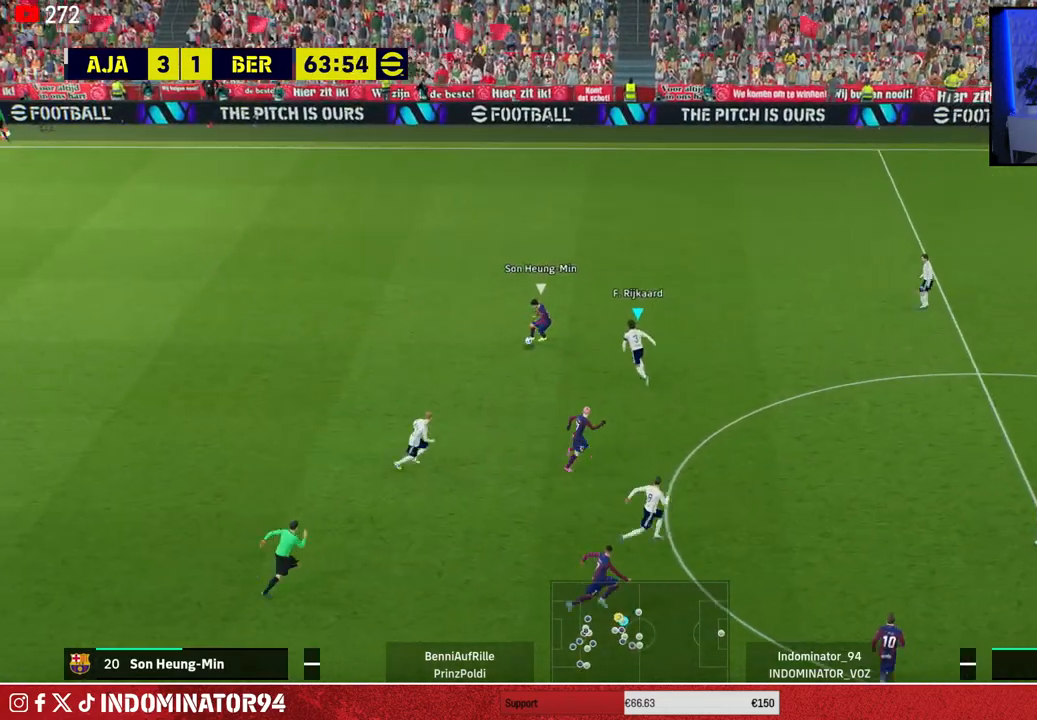
{"buttons": ["CROSS", "R1"], "left_stick": "down-left", "right_stick": "center", "events": [[167, "left_stick", "down-left"]]}
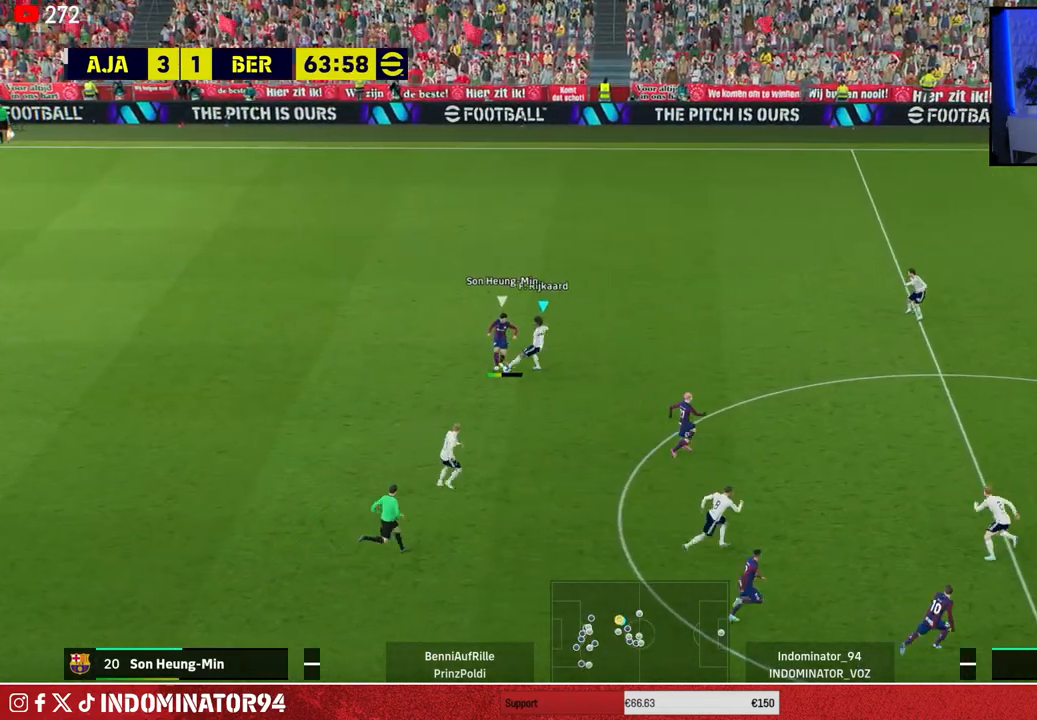
{"buttons": ["R1"], "left_stick": "left", "right_stick": "center", "events": [[150, "left_stick", "left"], [200, "CROSS", "up"]]}
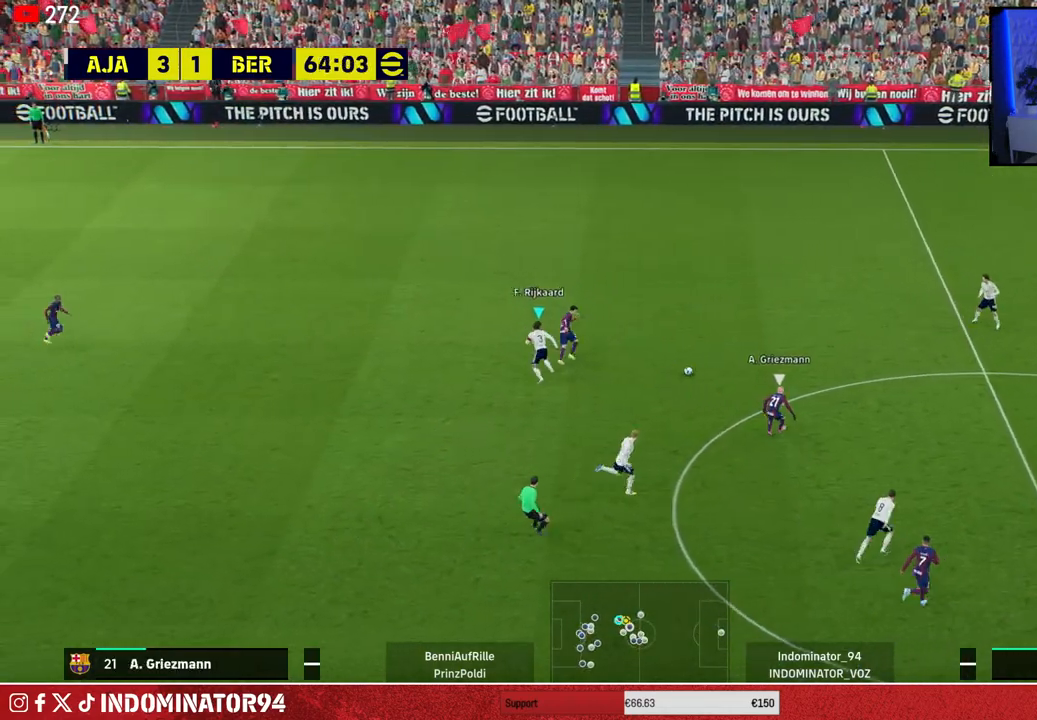
{"buttons": [], "left_stick": "left", "right_stick": "center", "events": [[167, "L1", "down"], [300, "L1", "up"], [350, "R1", "up"]]}
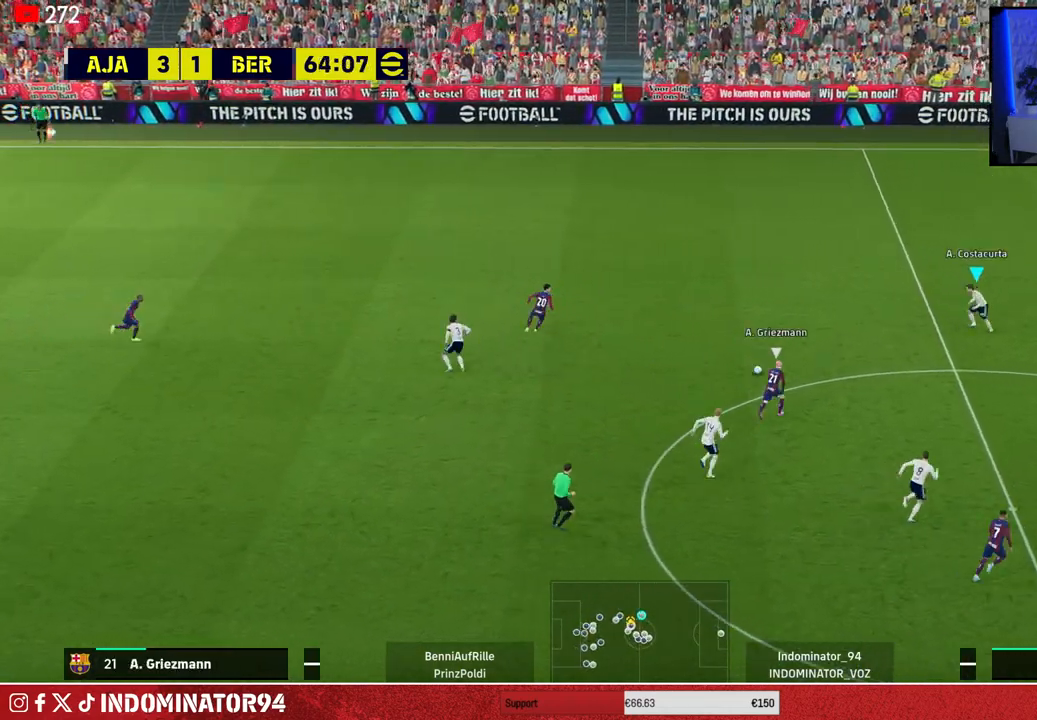
{"buttons": ["CROSS", "R1"], "left_stick": "down-right", "right_stick": "center", "events": [[250, "R1", "down"], [400, "CROSS", "down"], [500, "left_stick", "down-right"]]}
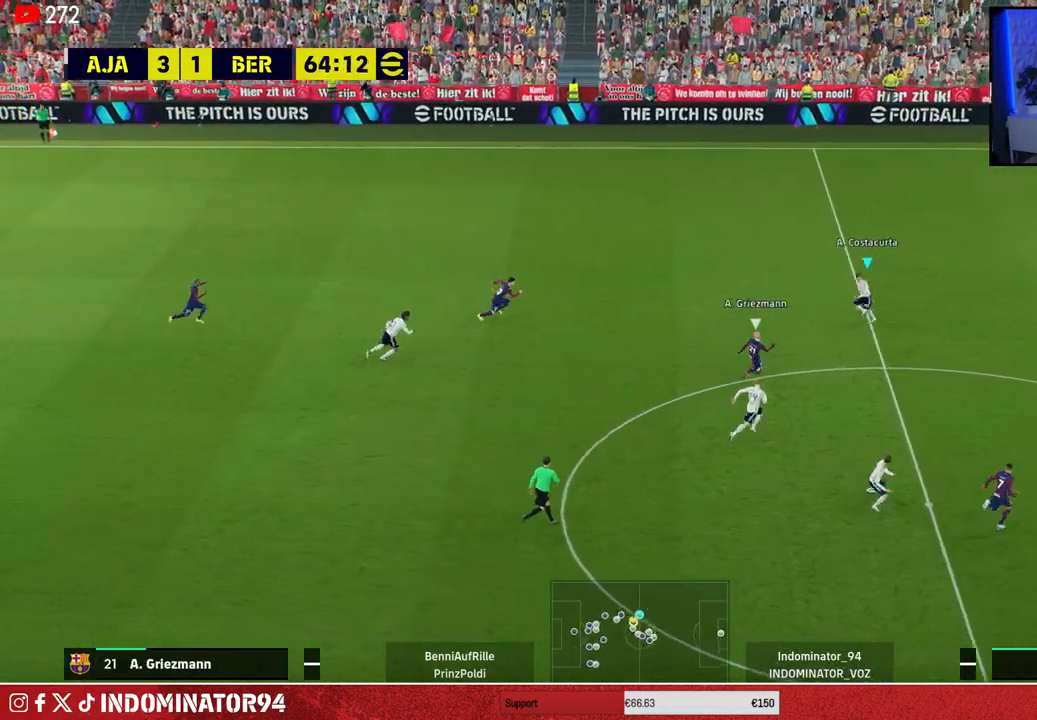
{"buttons": ["CROSS", "R1"], "left_stick": "up-right", "right_stick": "center", "events": [[500, "left_stick", "up-right"]]}
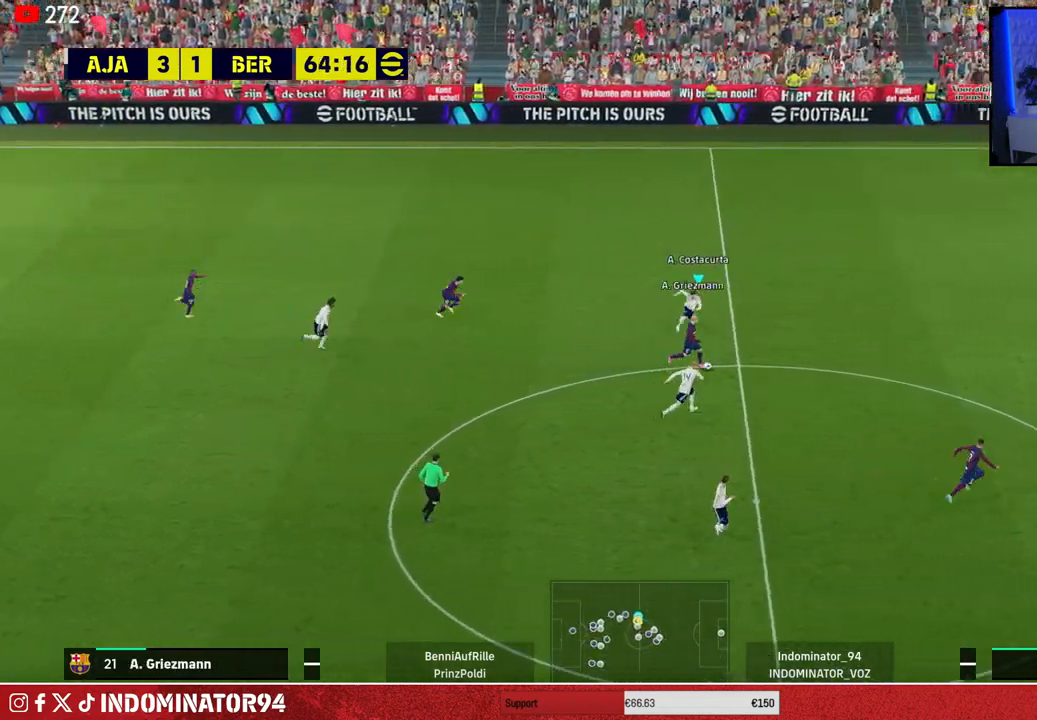
{"buttons": ["CROSS", "L1", "R1"], "left_stick": "up-right", "right_stick": "center", "events": [[383, "L1", "down"]]}